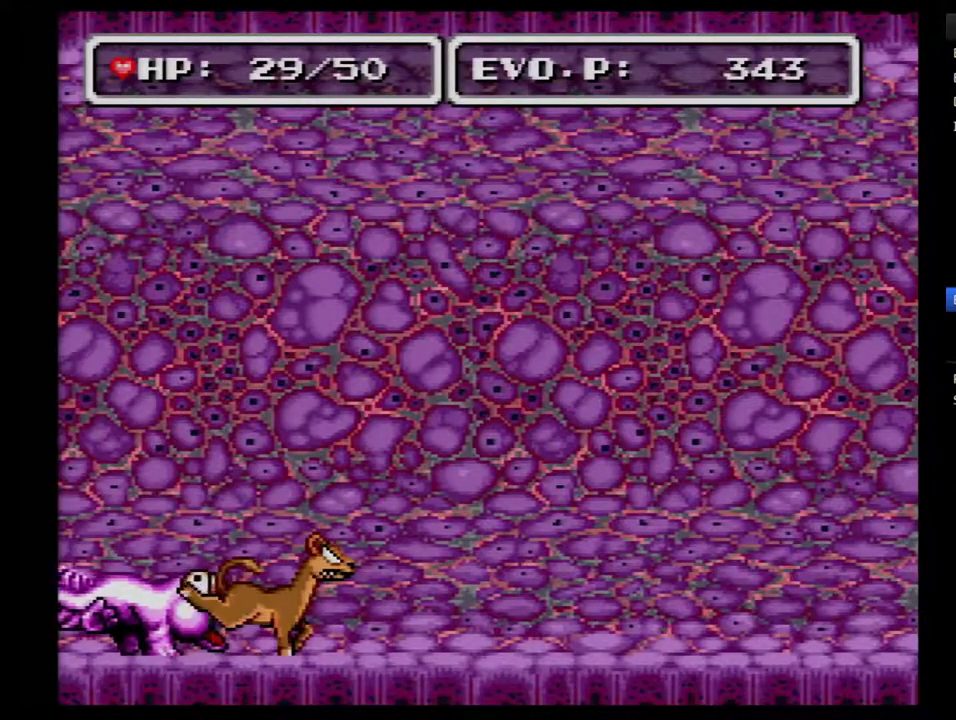
Gameplay with a controller (Nintendo layout); each line is a JSON object with the inputs held at the frame after it. "events" lists button and stick changes between this image and that frame as [ms after this image, input, new state], when the widget could be followed in between. Not read: L3 R3.
{"buttons": [], "events": [[217, "A", "up"]]}
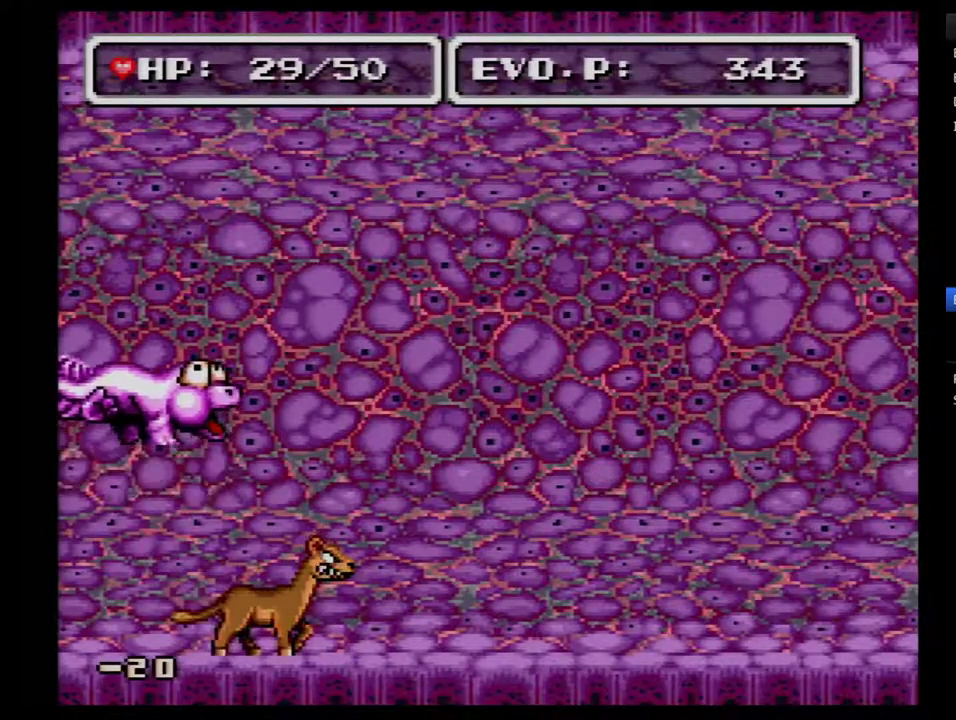
{"buttons": [], "events": []}
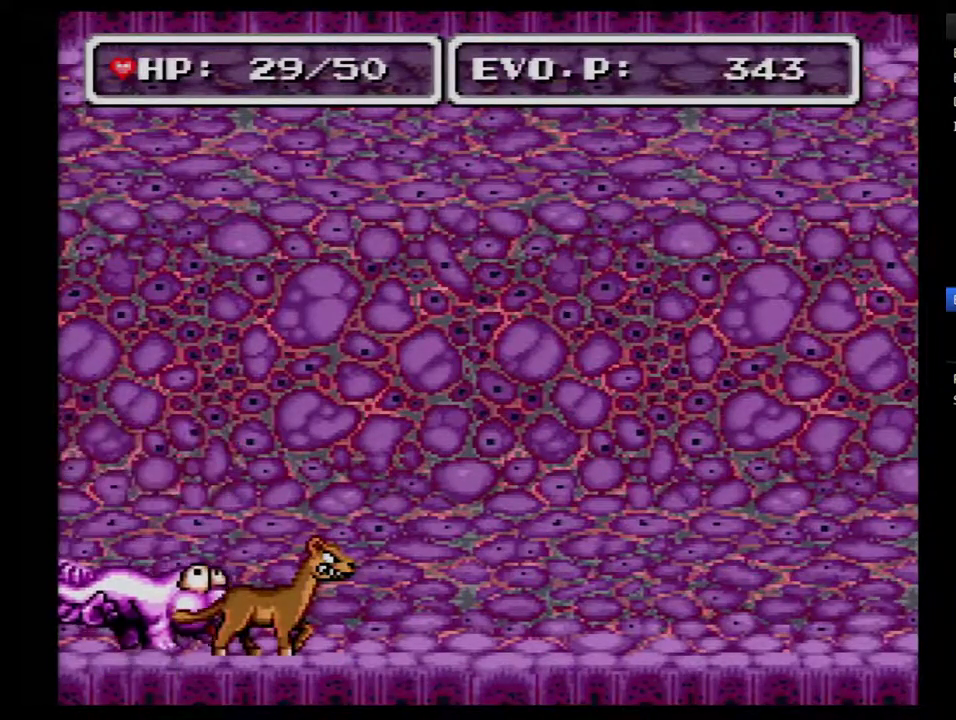
{"buttons": [], "events": [[183, "A", "down"], [467, "A", "up"]]}
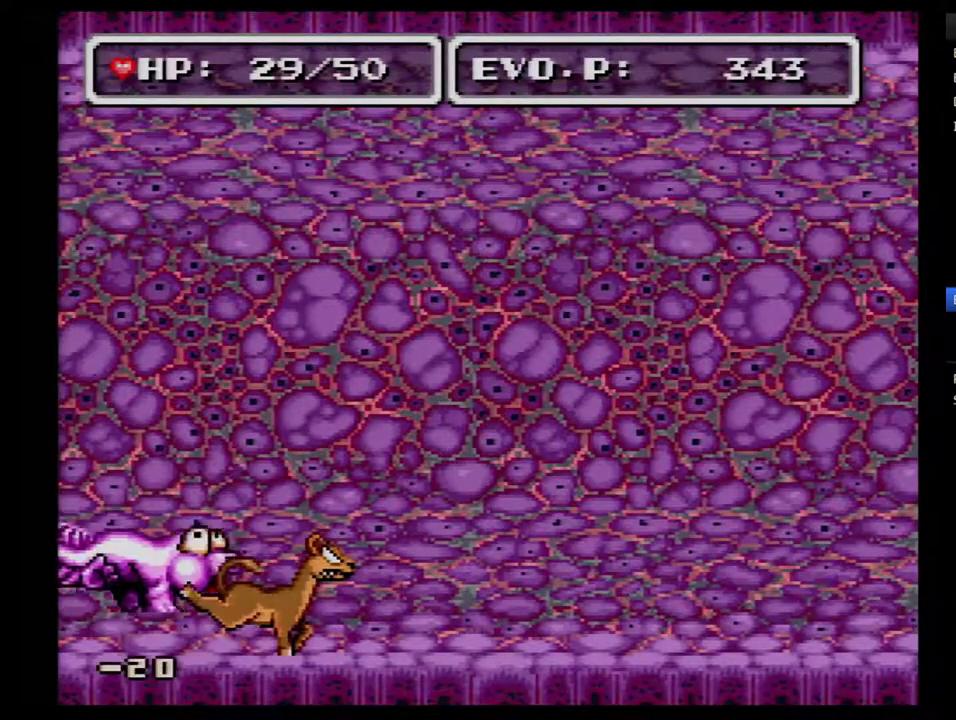
{"buttons": [], "events": []}
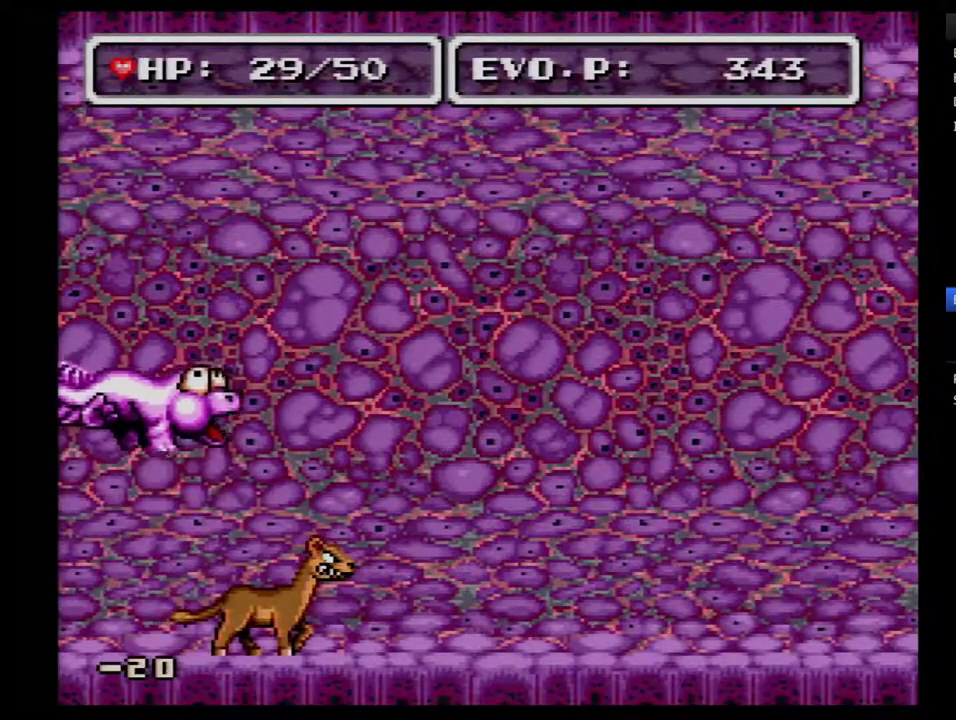
{"buttons": [], "events": []}
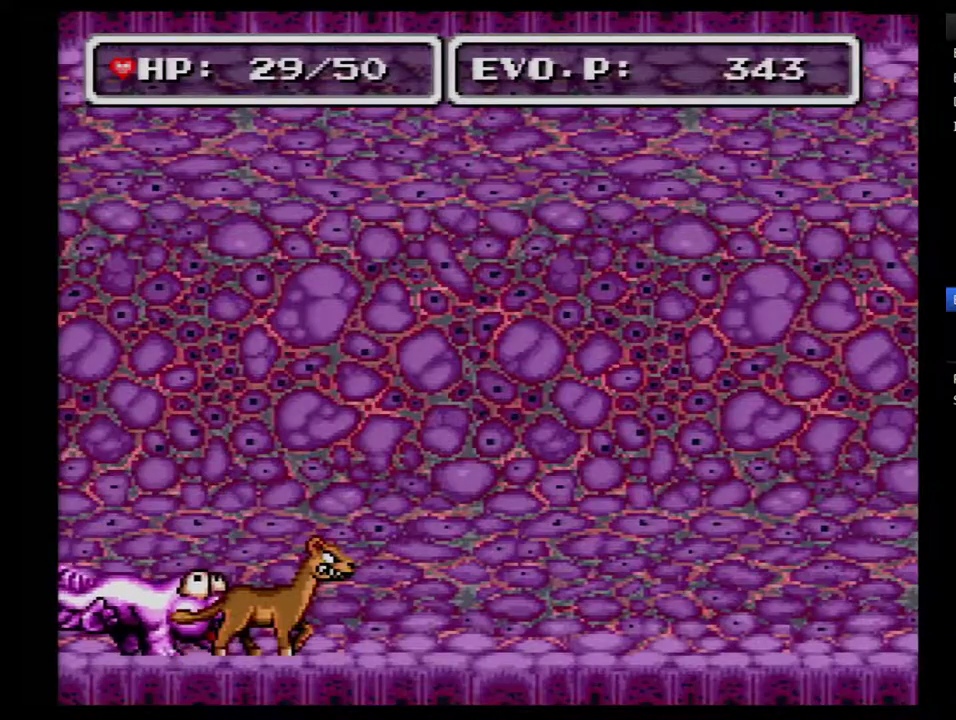
{"buttons": [], "events": [[33, "A", "down"], [283, "A", "up"]]}
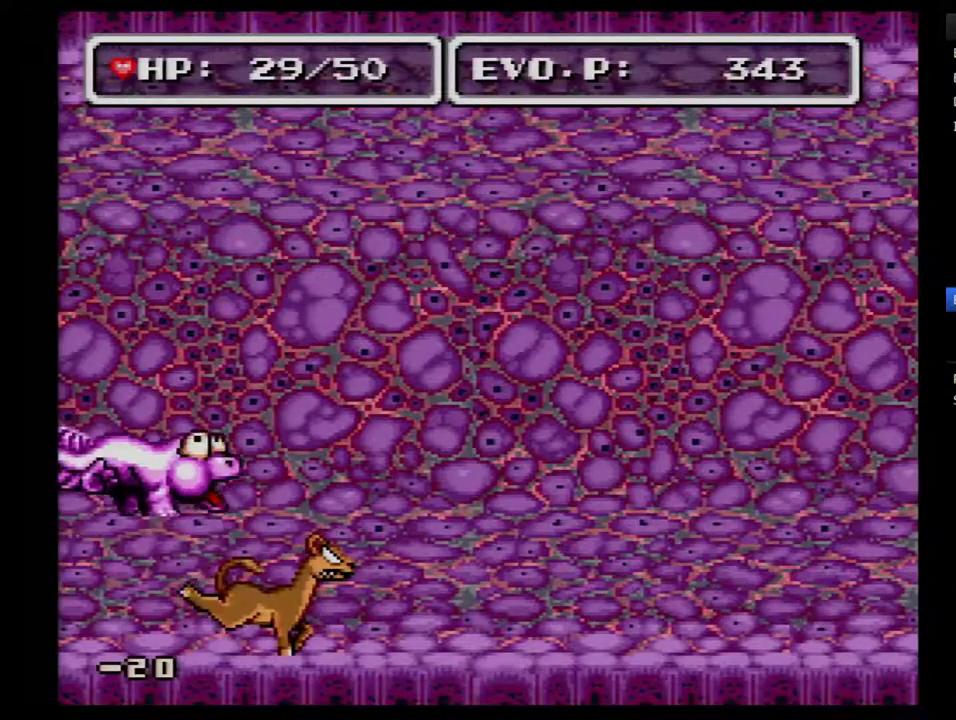
{"buttons": [], "events": []}
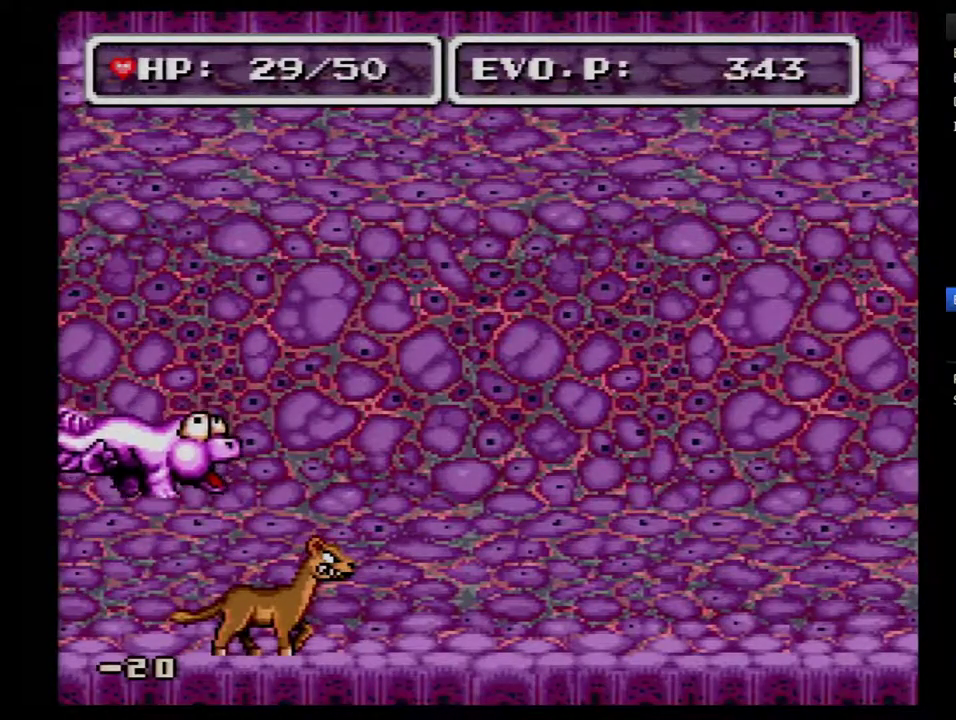
{"buttons": ["A"], "events": [[433, "A", "down"]]}
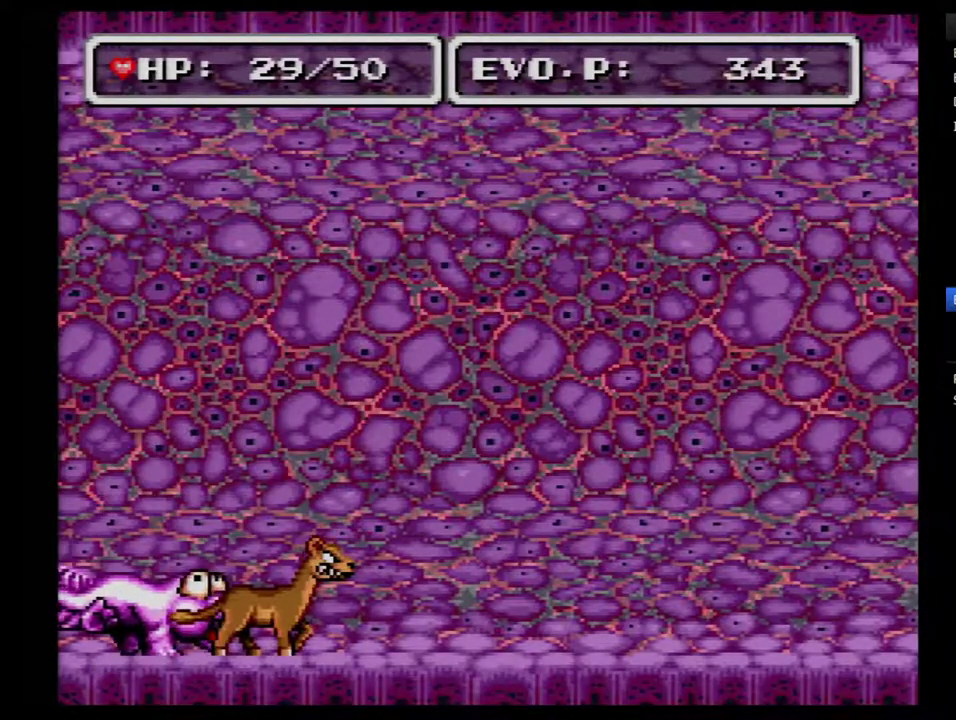
{"buttons": [], "events": [[333, "A", "up"]]}
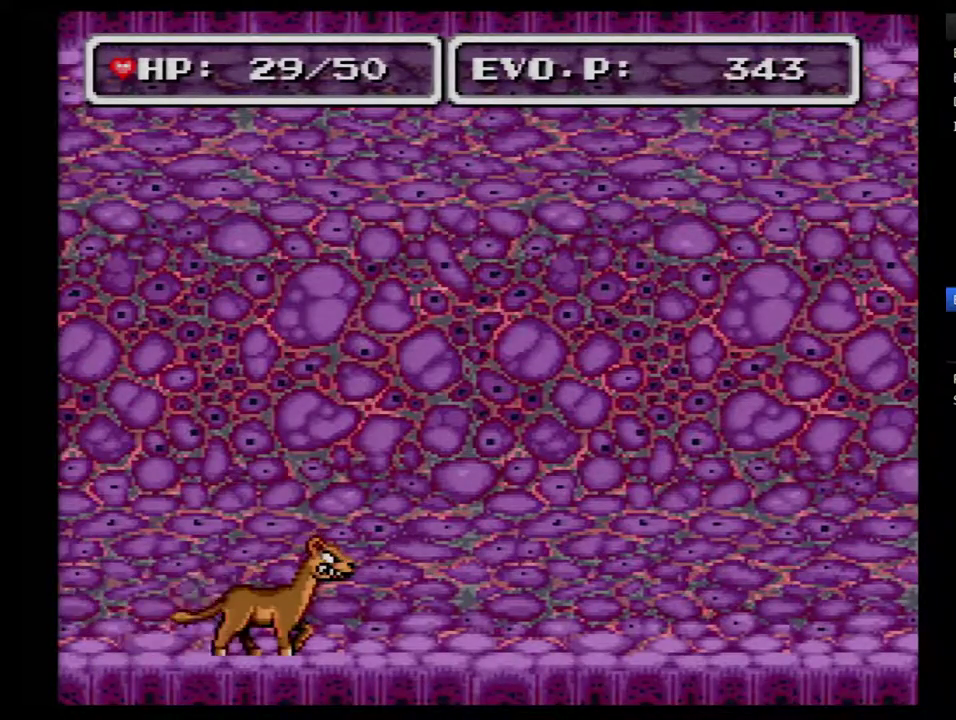
{"buttons": [], "events": [[183, "DPAD_LEFT", "down"], [250, "DPAD_LEFT", "up"]]}
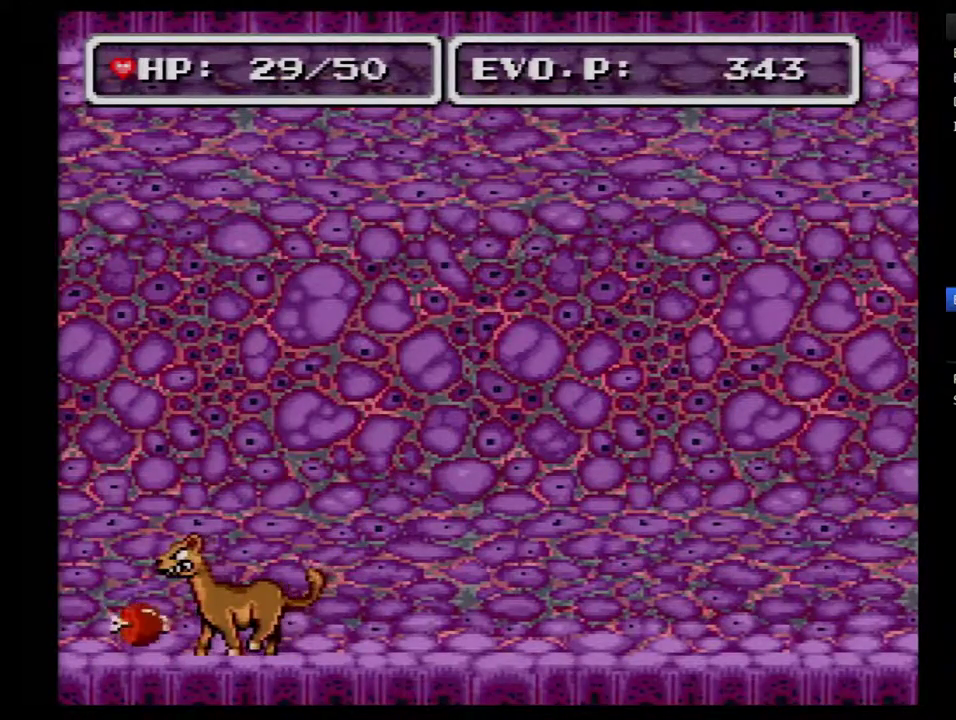
{"buttons": [], "events": [[50, "Y", "down"], [233, "Y", "up"]]}
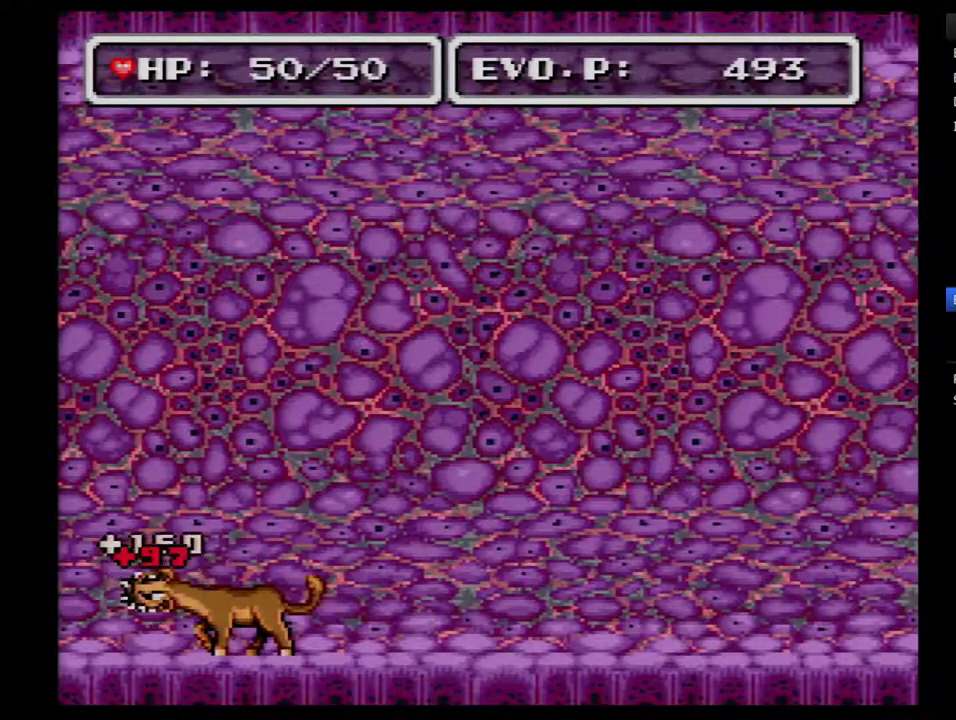
{"buttons": ["DPAD_RIGHT"], "events": [[117, "DPAD_RIGHT", "down"]]}
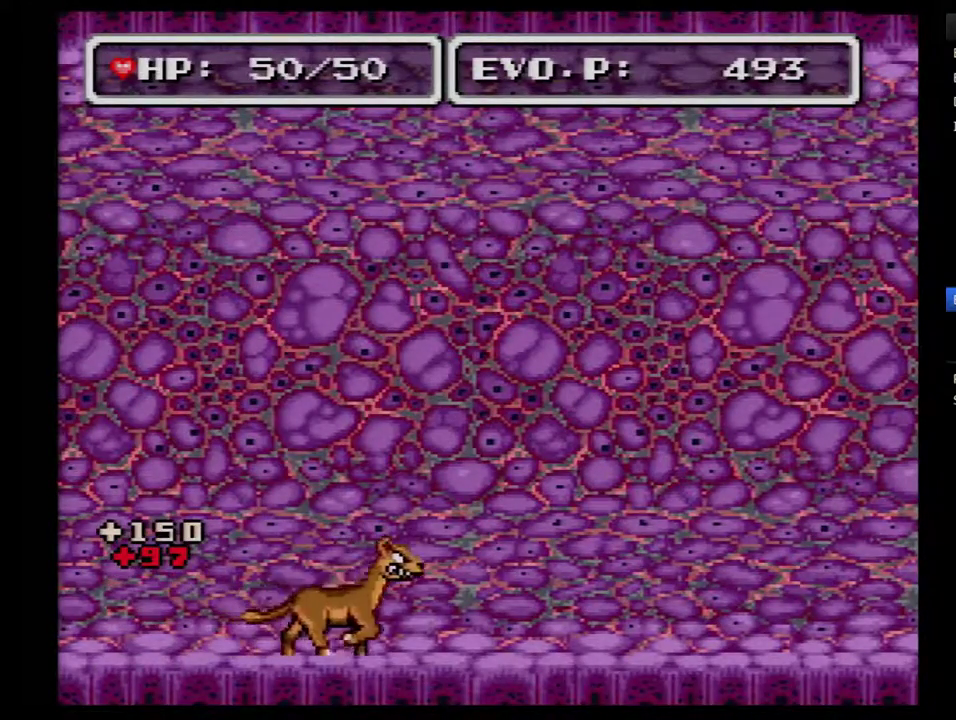
{"buttons": ["B", "DPAD_RIGHT"], "events": [[300, "B", "down"]]}
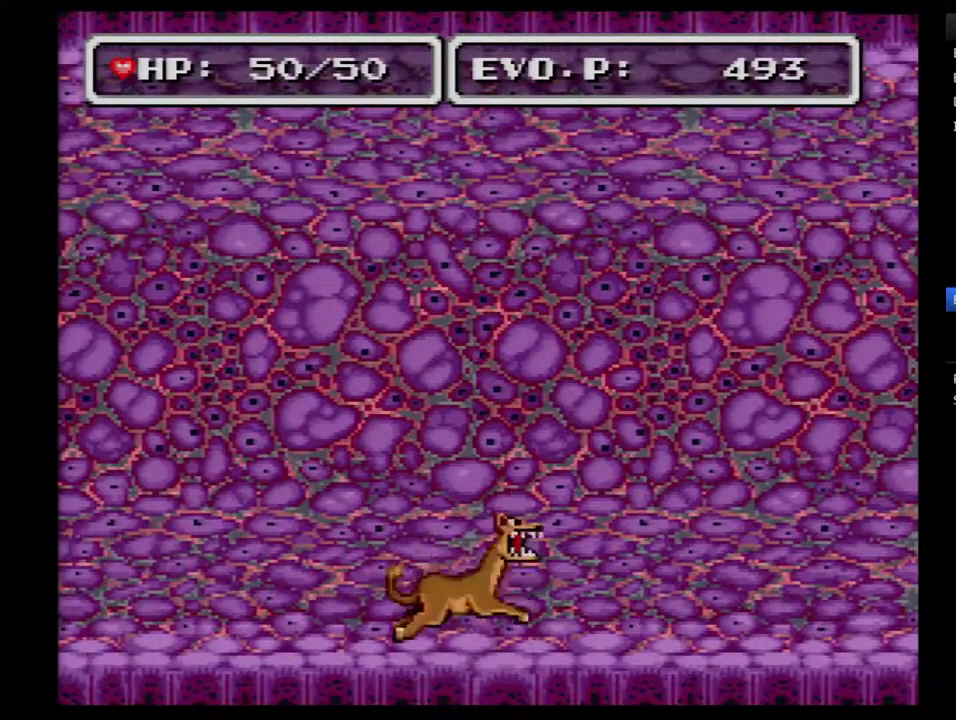
{"buttons": ["B", "Y", "DPAD_RIGHT"], "events": [[400, "Y", "down"]]}
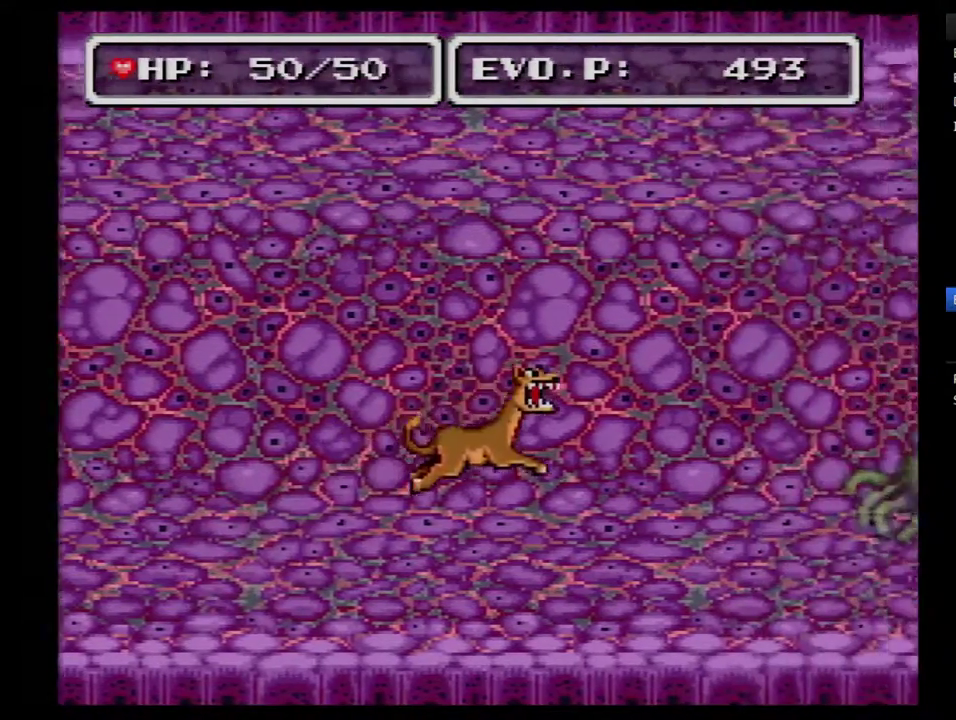
{"buttons": ["DPAD_RIGHT"], "events": [[133, "B", "up"], [133, "Y", "up"]]}
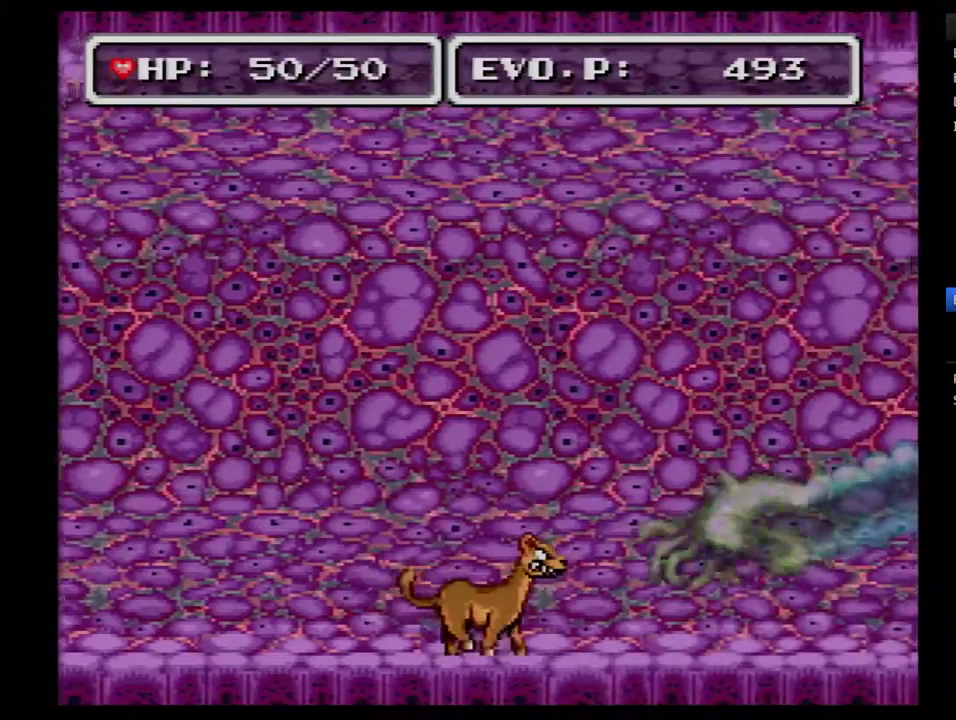
{"buttons": ["DPAD_RIGHT"], "events": [[100, "Y", "down"], [233, "Y", "up"]]}
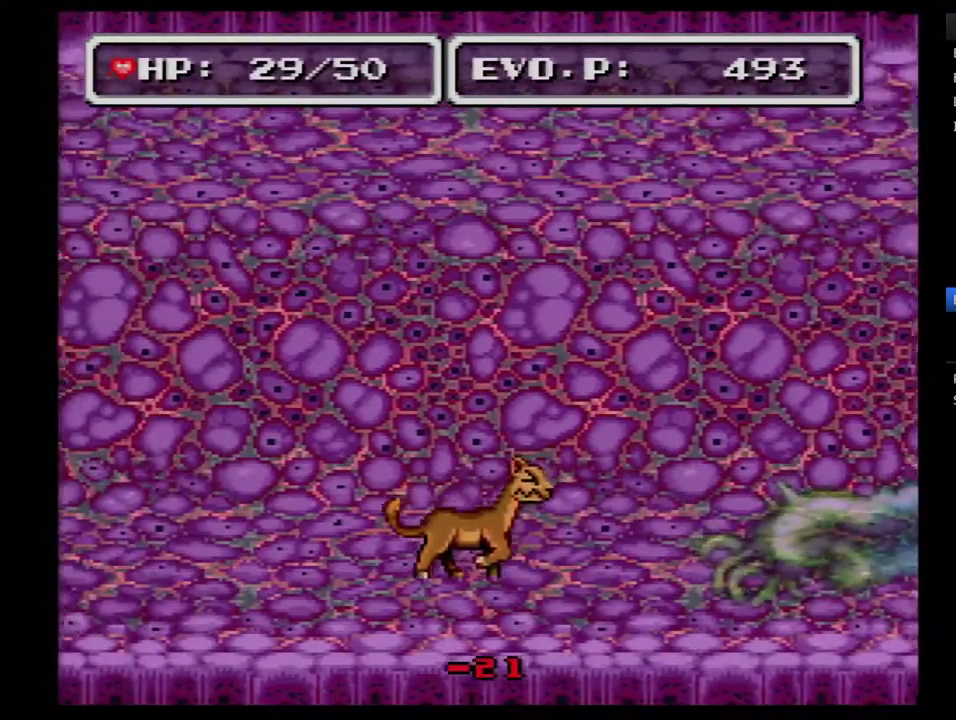
{"buttons": ["DPAD_RIGHT"], "events": []}
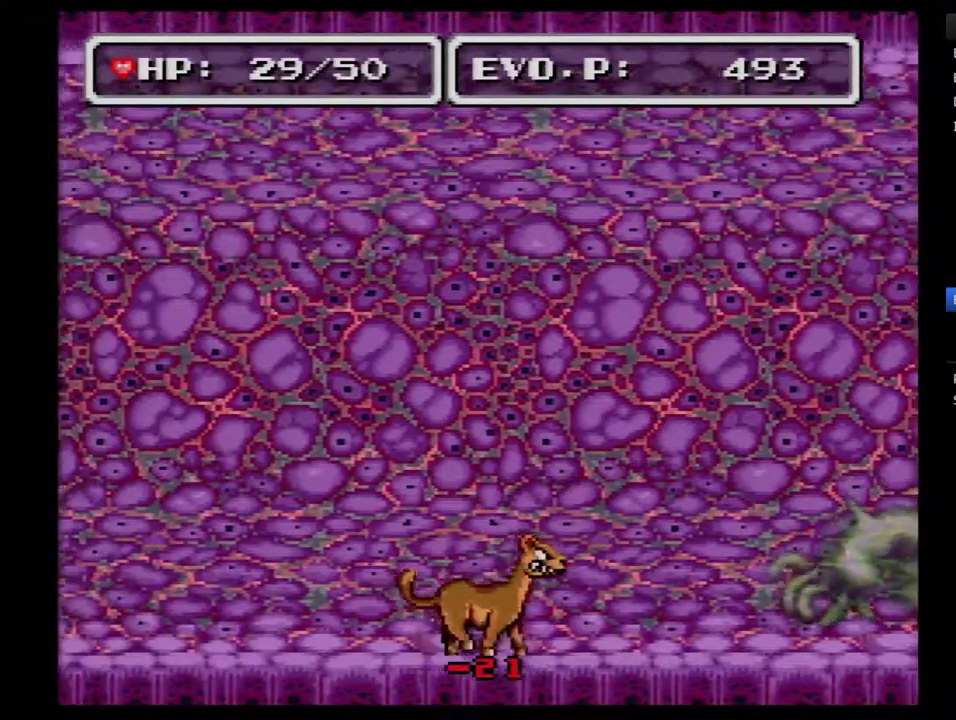
{"buttons": ["DPAD_RIGHT"], "events": []}
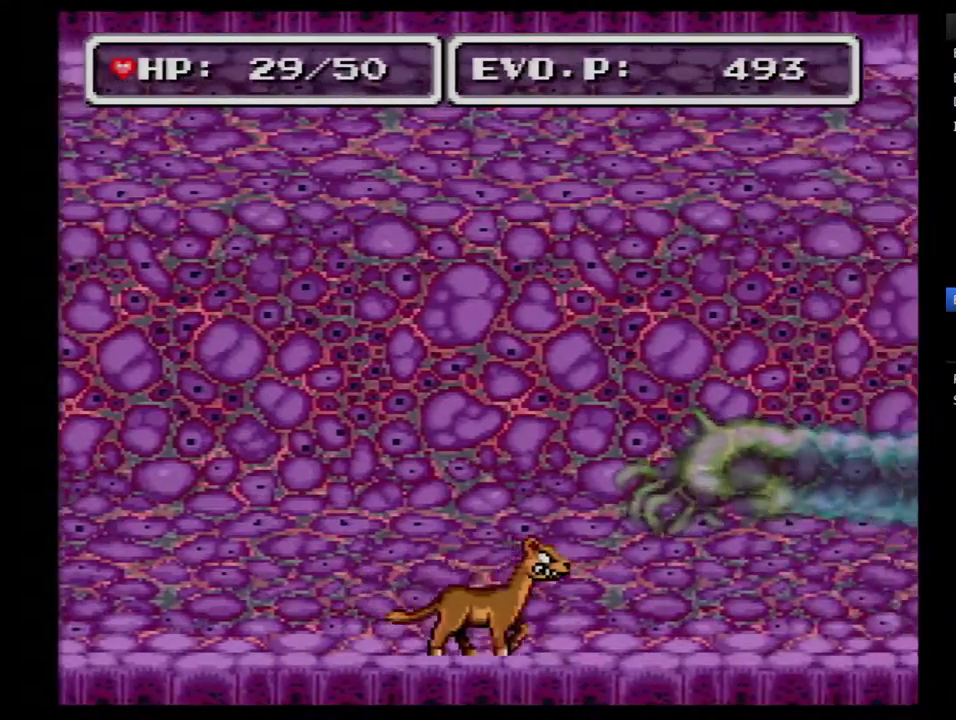
{"buttons": ["DPAD_RIGHT"], "events": [[150, "Y", "down"], [283, "Y", "up"]]}
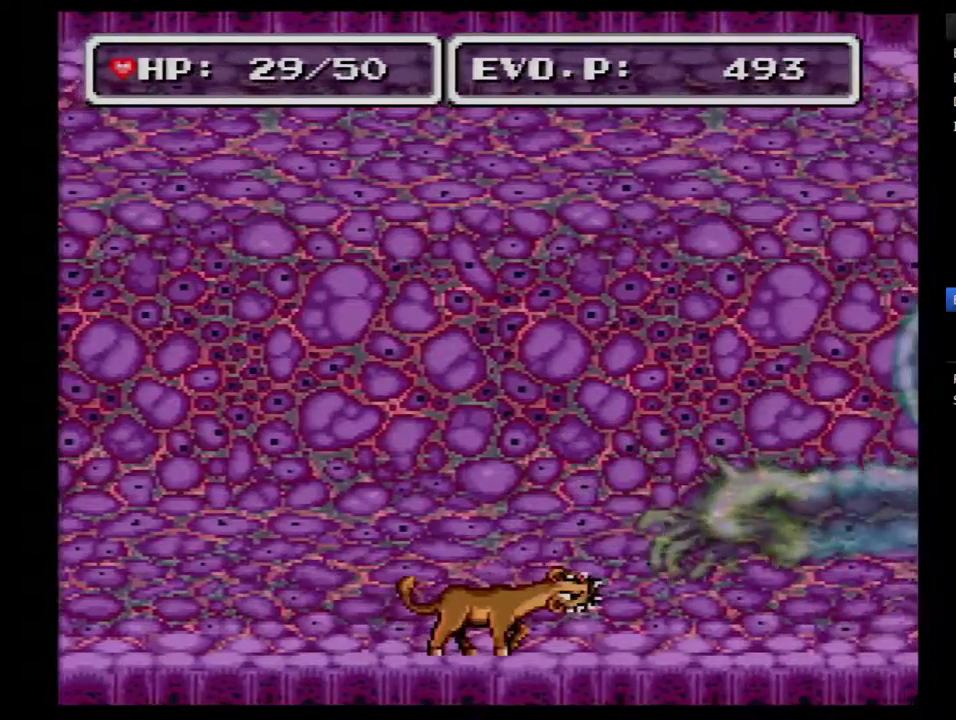
{"buttons": ["Y", "DPAD_RIGHT"], "events": [[400, "Y", "down"]]}
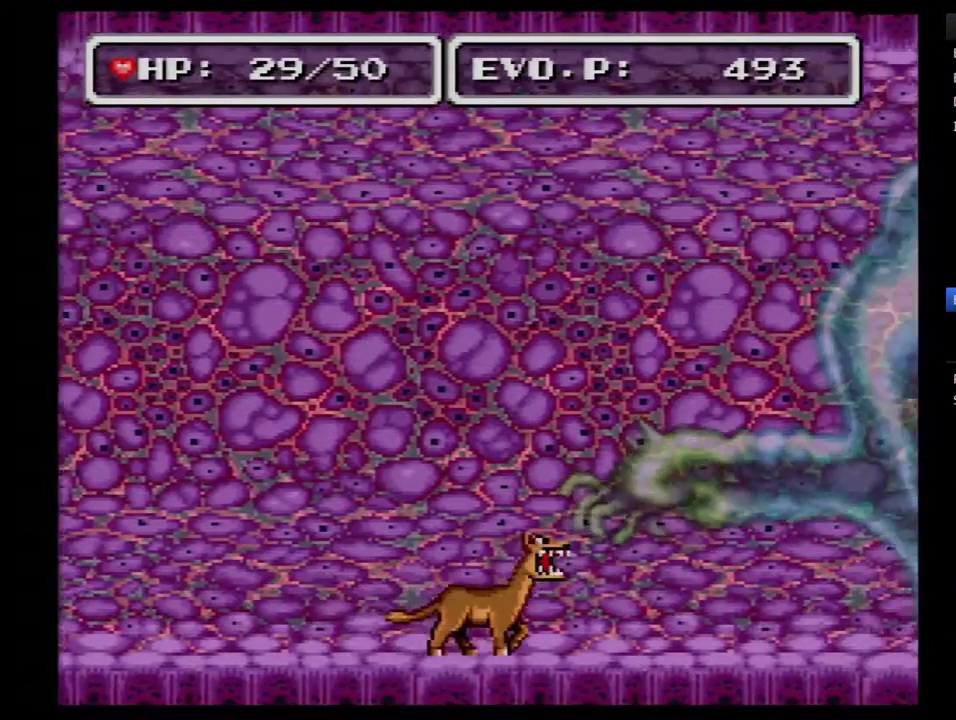
{"buttons": [], "events": [[50, "DPAD_RIGHT", "up"], [83, "Y", "up"], [367, "Y", "down"], [500, "Y", "up"]]}
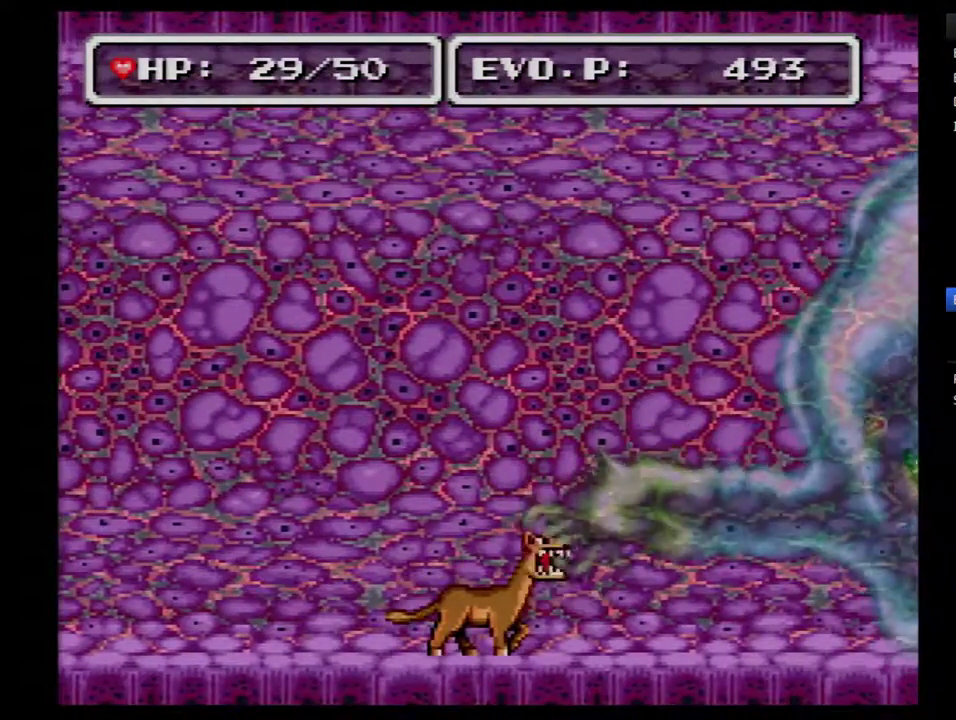
{"buttons": ["Y"], "events": [[50, "DPAD_RIGHT", "down"], [50, "Y", "down"], [217, "DPAD_RIGHT", "up"], [217, "Y", "up"], [433, "Y", "down"]]}
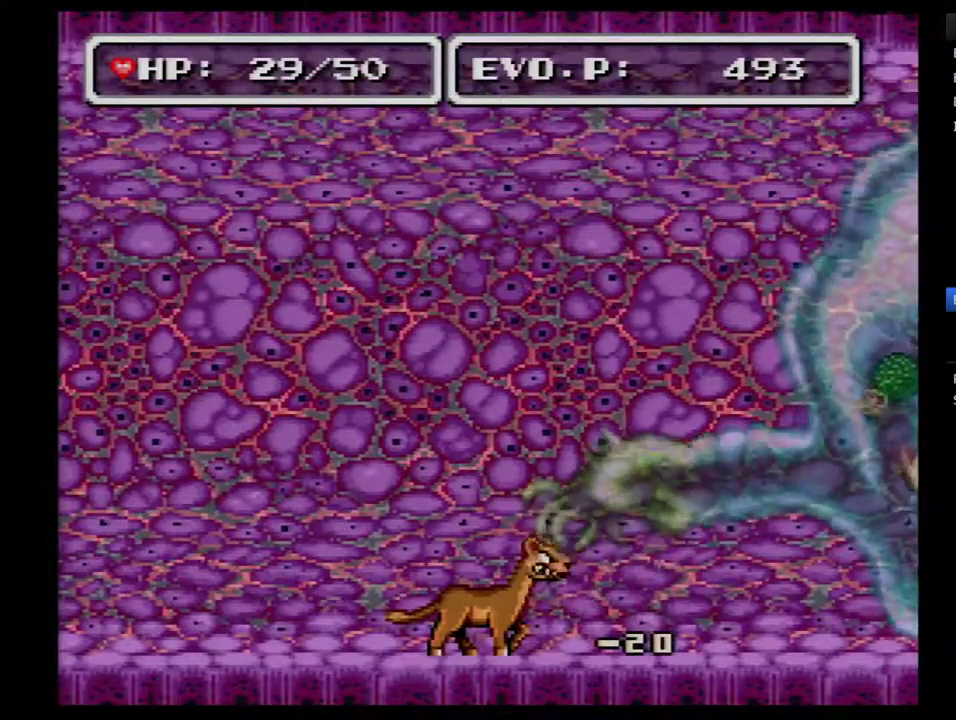
{"buttons": ["Y"], "events": [[17, "Y", "up"], [83, "Y", "down"], [217, "Y", "up"], [267, "Y", "down"], [367, "Y", "up"], [433, "Y", "down"]]}
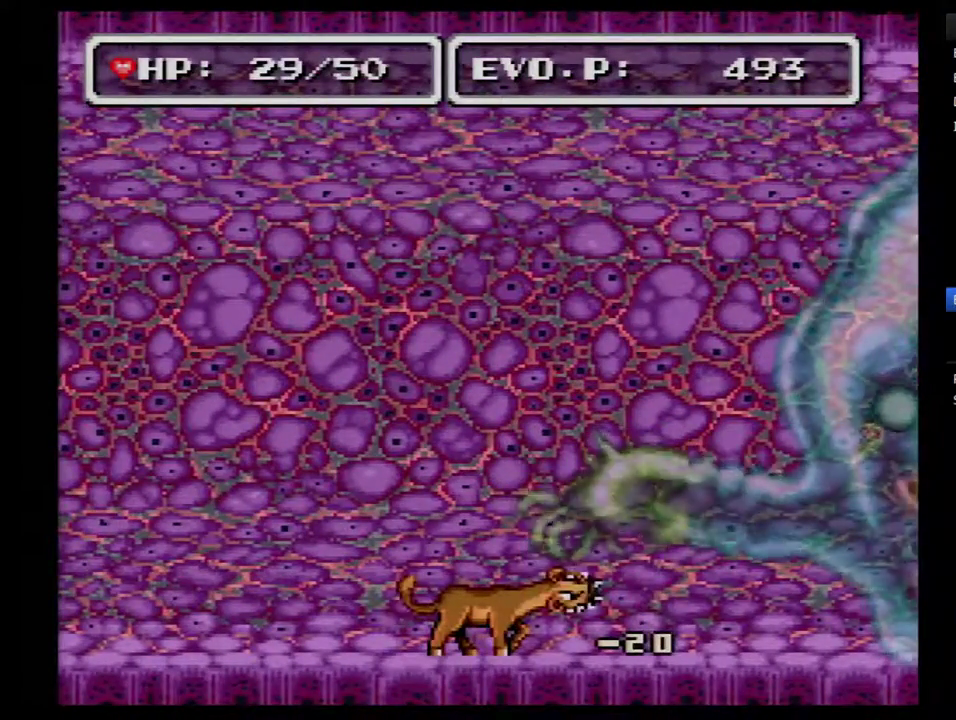
{"buttons": ["Y"], "events": [[250, "Y", "up"], [300, "Y", "down"]]}
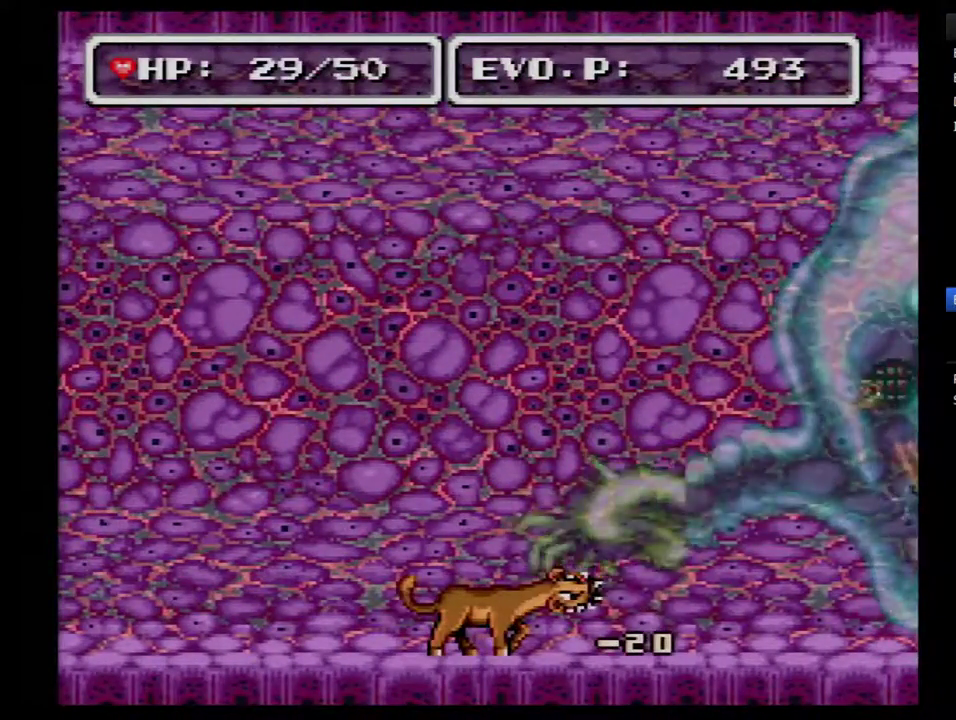
{"buttons": ["Y"], "events": [[83, "Y", "up"], [150, "Y", "down"], [250, "Y", "up"], [300, "Y", "down"], [433, "Y", "up"], [500, "Y", "down"]]}
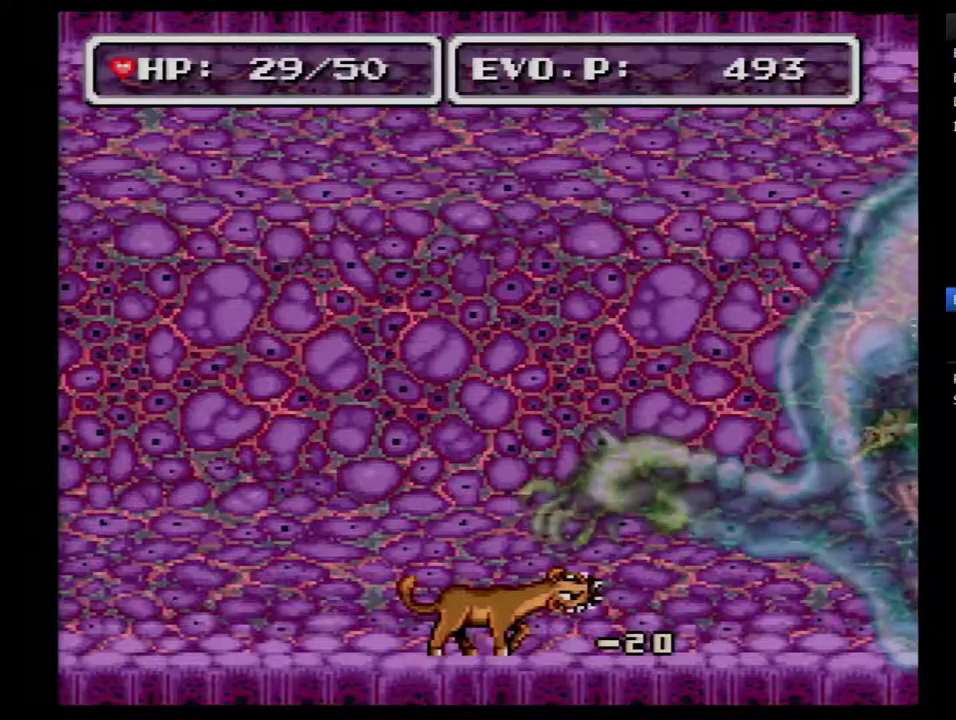
{"buttons": ["Y"], "events": [[83, "Y", "up"], [150, "Y", "down"], [250, "Y", "up"], [300, "Y", "down"], [433, "Y", "up"], [500, "Y", "down"]]}
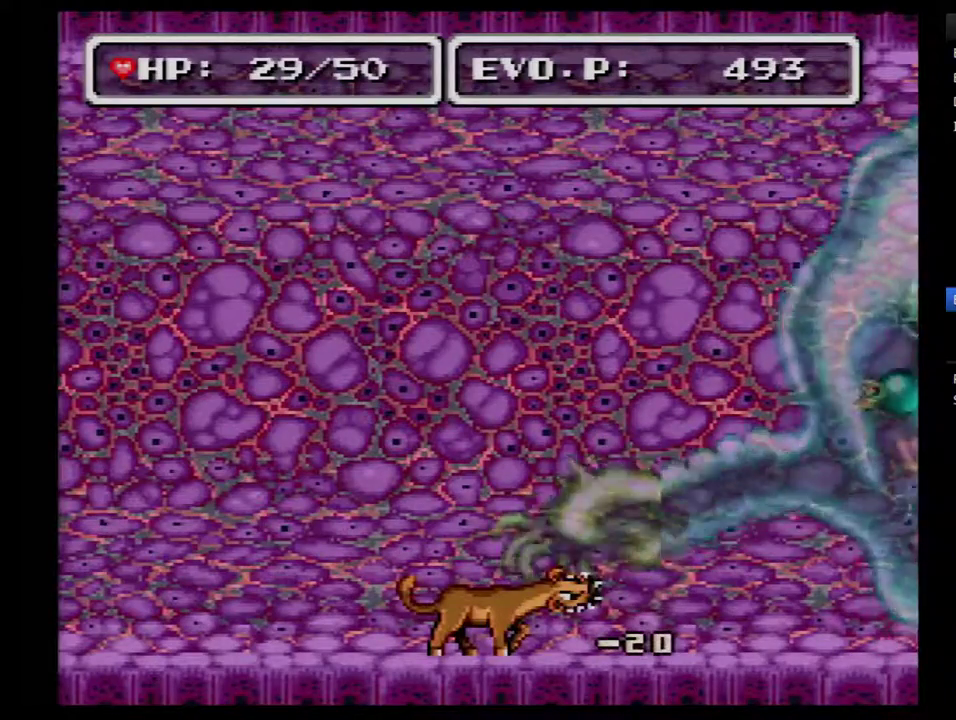
{"buttons": [], "events": [[83, "Y", "up"], [150, "Y", "down"], [467, "Y", "up"]]}
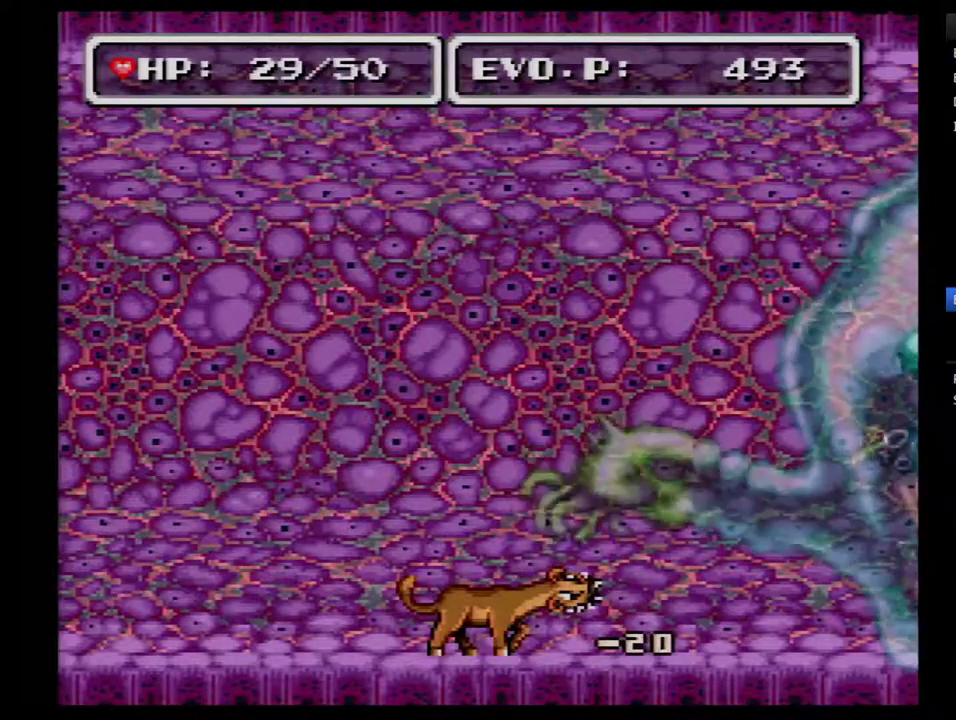
{"buttons": ["Y"], "events": [[33, "Y", "down"], [117, "Y", "up"], [183, "Y", "down"]]}
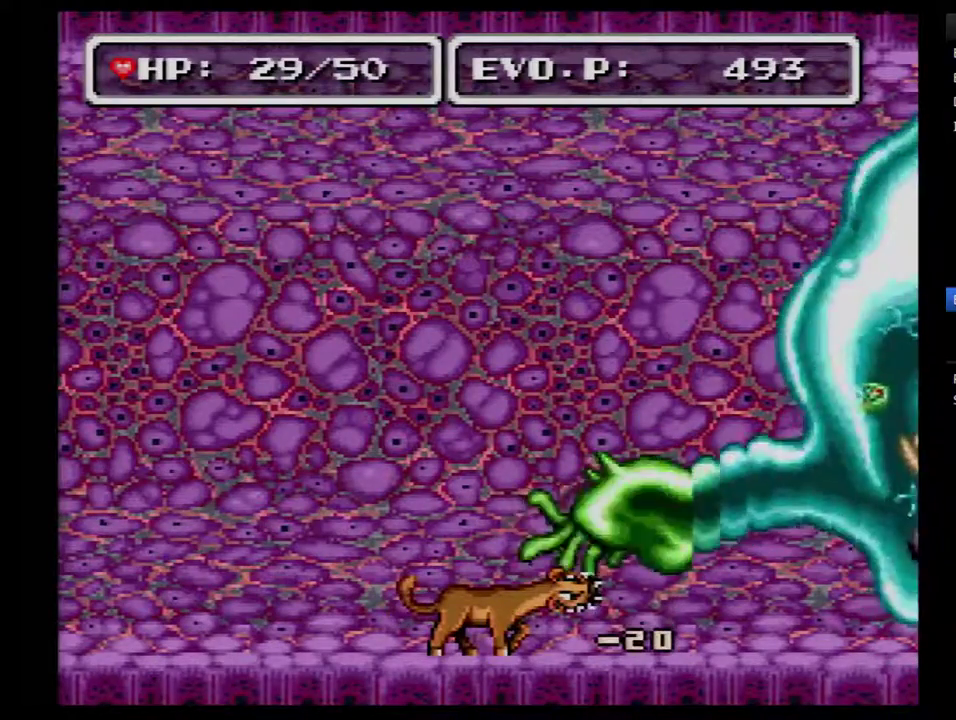
{"buttons": [], "events": [[33, "Y", "up"], [150, "Y", "down"], [317, "Y", "up"], [367, "Y", "down"], [500, "Y", "up"]]}
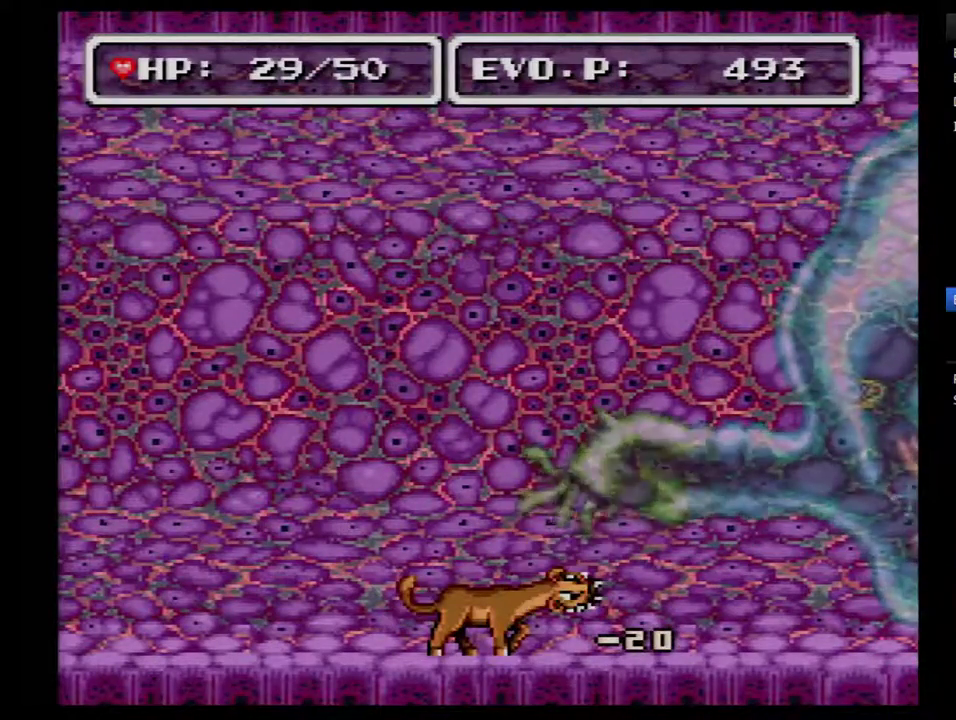
{"buttons": ["Y"], "events": [[50, "Y", "down"], [183, "Y", "up"], [250, "Y", "down"], [367, "Y", "up"], [433, "Y", "down"]]}